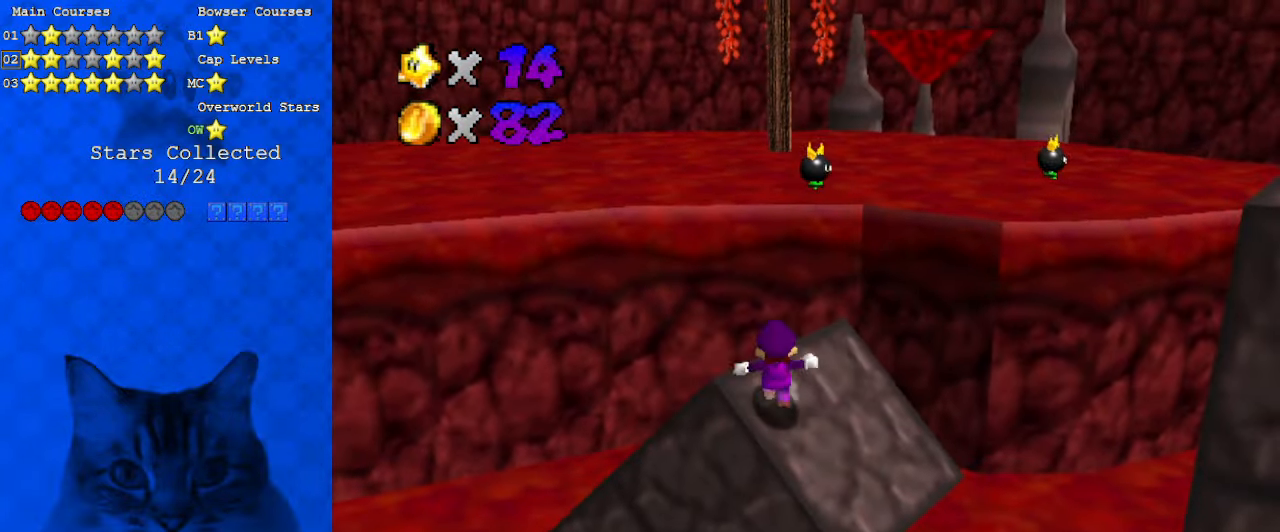
Gameplay with keyboard; each line is a JSON object with the keys held at the frame after it. "events" lists presses ("down") and releases ("up") of "a", "c", "ctrl", "d", "down", "left", "return", "right", "s", "shift", "up", "w", "x" and "y" between this image and that frame as [ms after this image, input, new state], when the widget could be followed in between. No other keys are recorded. Mouse input is not recorded.
{"keys": ["up"], "events": []}
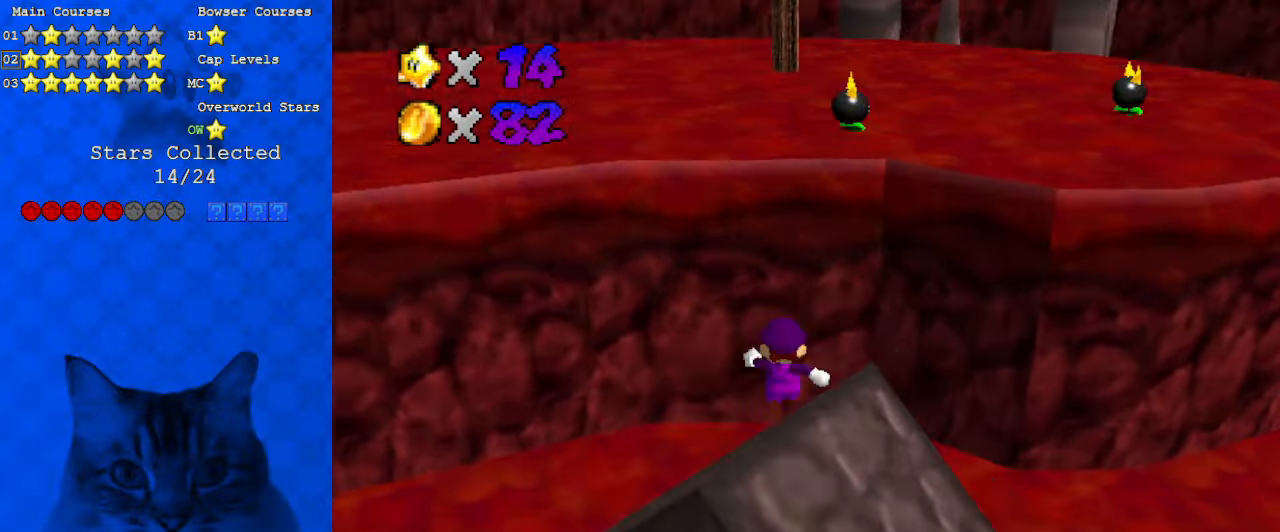
{"keys": ["up"], "events": [[133, "y", "down"], [166, "shift", "down"], [400, "y", "up"], [466, "shift", "up"]]}
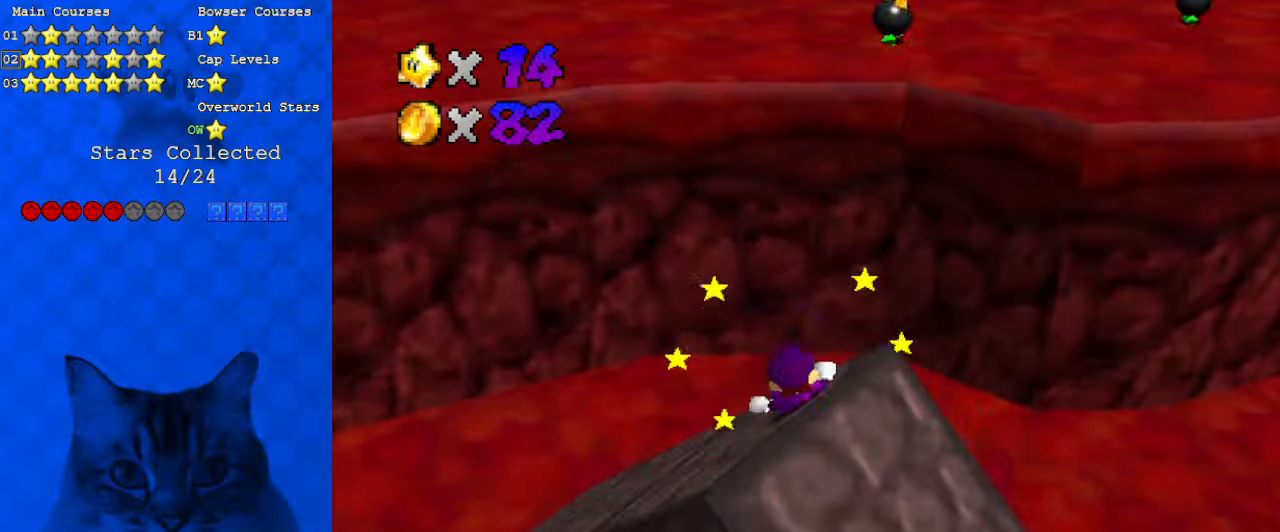
{"keys": ["c", "up"], "events": [[100, "c", "down"], [133, "c", "up"], [166, "up", "up"], [400, "c", "down"], [400, "up", "down"]]}
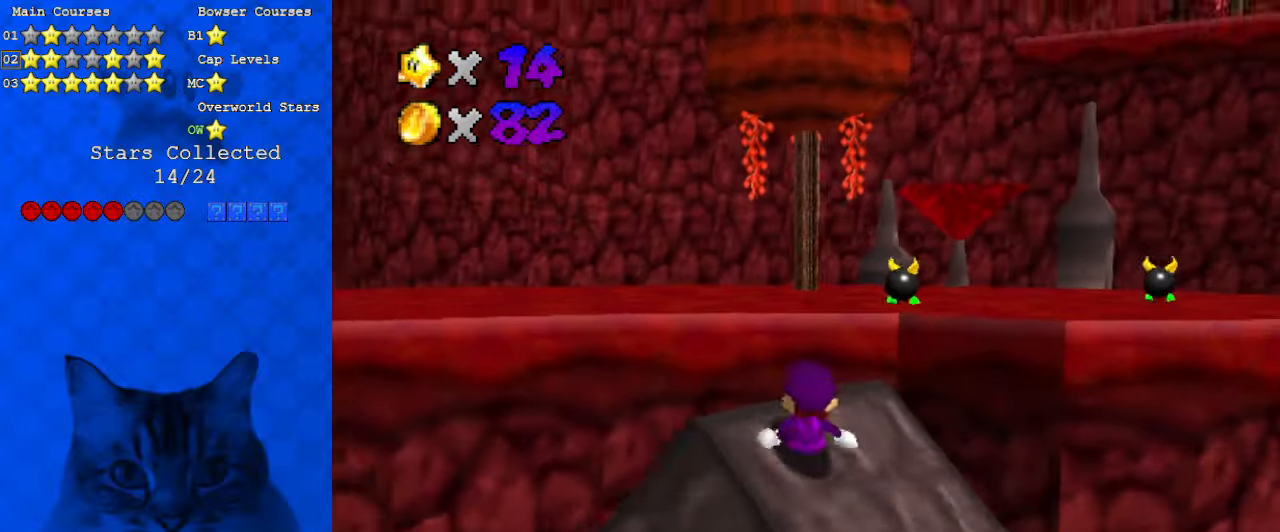
{"keys": [], "events": [[66, "c", "up"], [66, "up", "up"], [333, "d", "down"], [466, "d", "up"]]}
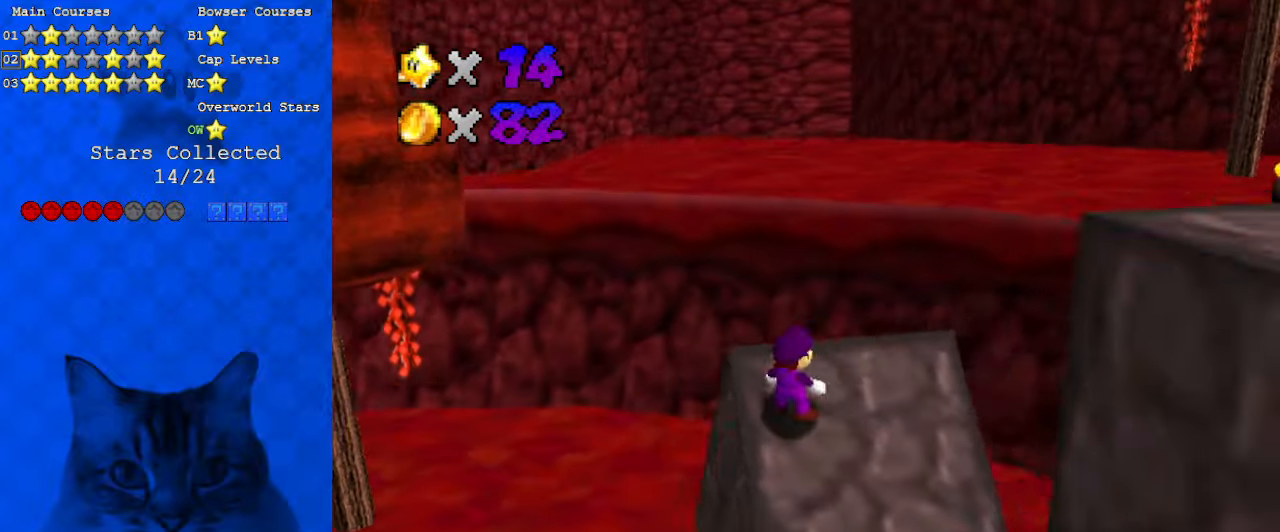
{"keys": ["up"], "events": [[100, "ctrl", "down"], [200, "right", "down"], [200, "up", "down"], [233, "ctrl", "up"], [400, "right", "up"]]}
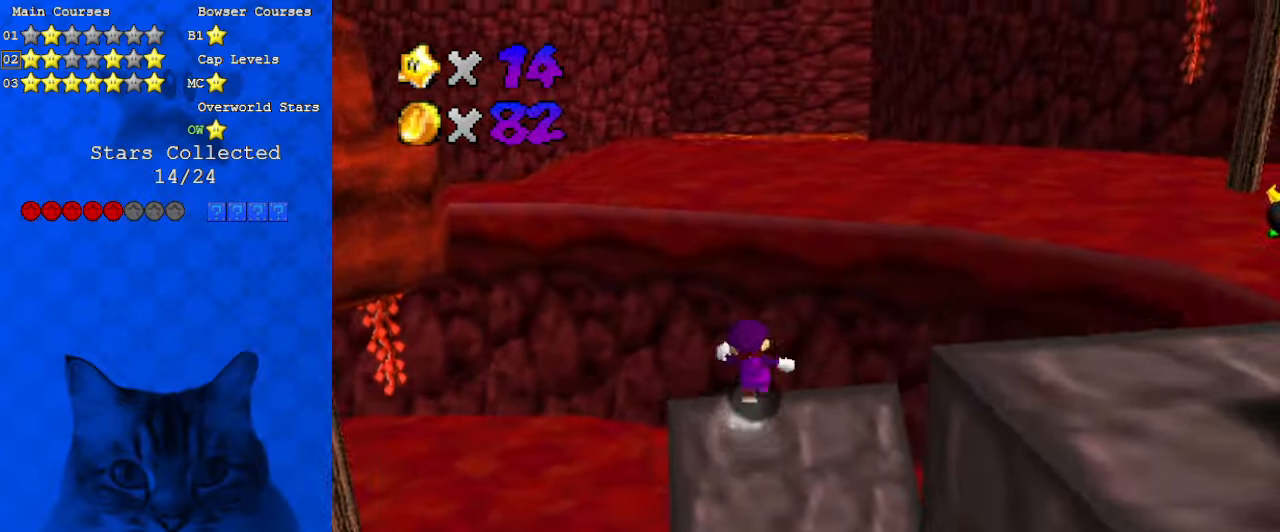
{"keys": ["shift", "up", "y"], "events": [[200, "right", "down"], [200, "y", "down"], [300, "shift", "down"], [333, "right", "up"]]}
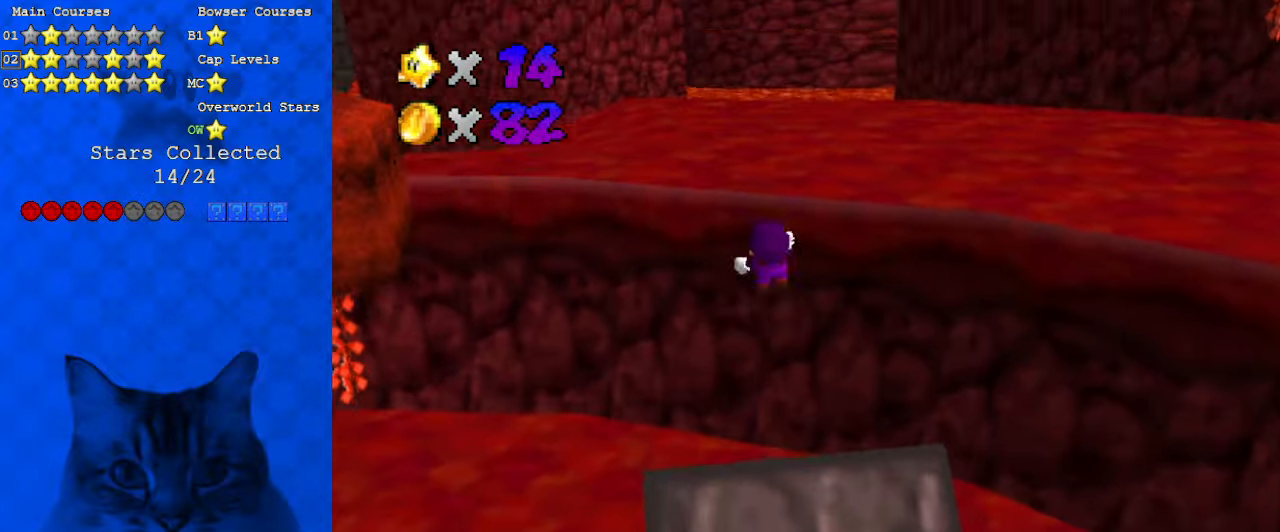
{"keys": ["c", "up"], "events": [[66, "y", "up"], [133, "shift", "up"], [200, "a", "down"], [300, "a", "up"], [500, "c", "down"]]}
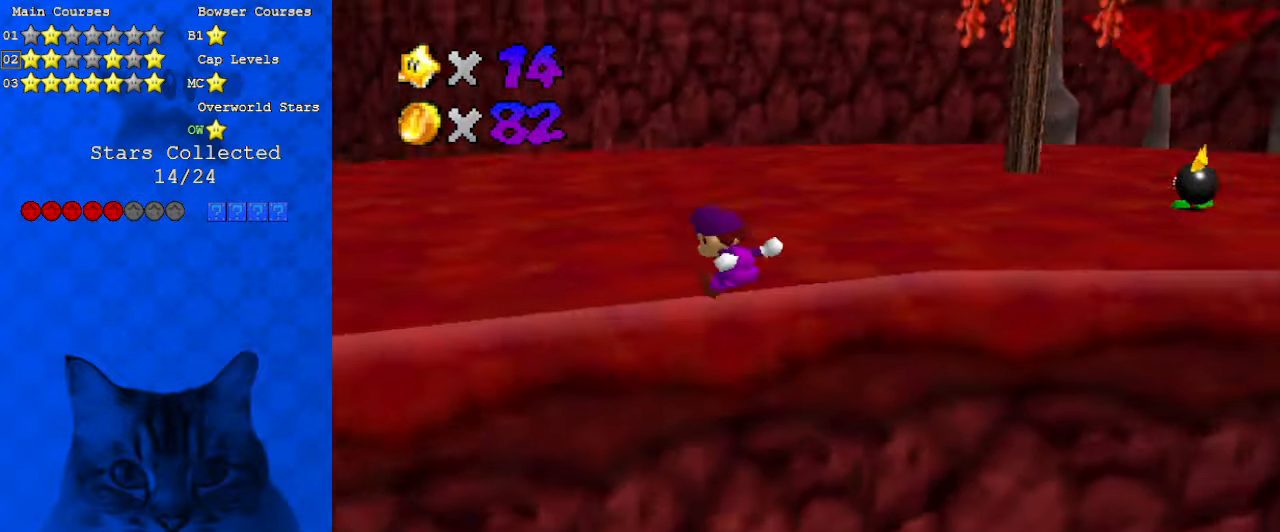
{"keys": ["up"], "events": [[100, "c", "up"], [133, "c", "down"], [266, "c", "up"], [300, "shift", "down"], [466, "shift", "up"]]}
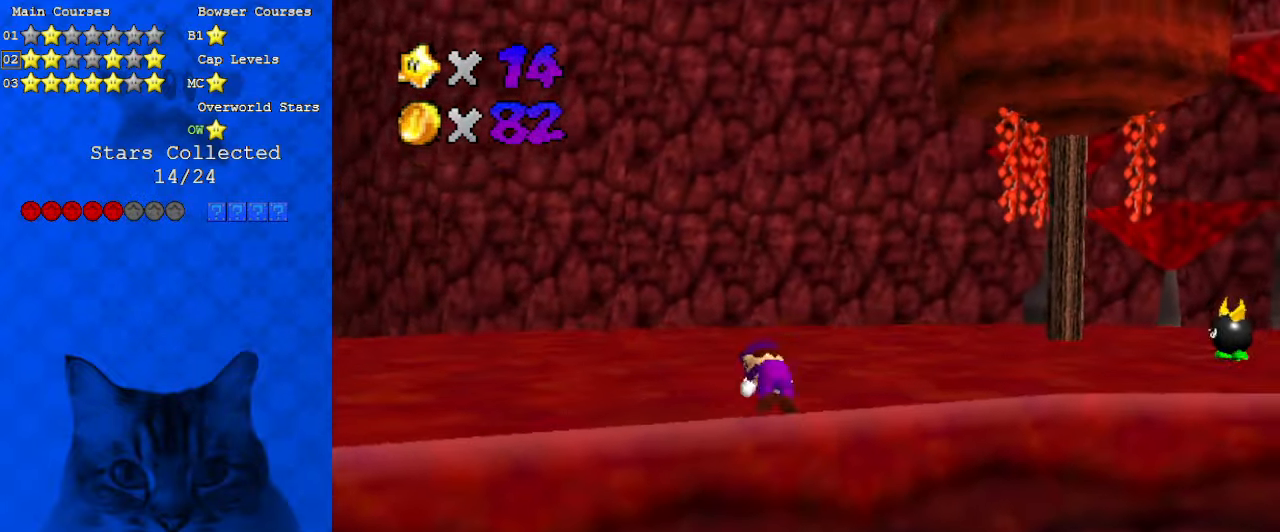
{"keys": ["up"], "events": [[133, "a", "down"], [166, "w", "down"], [266, "a", "up"], [266, "w", "up"]]}
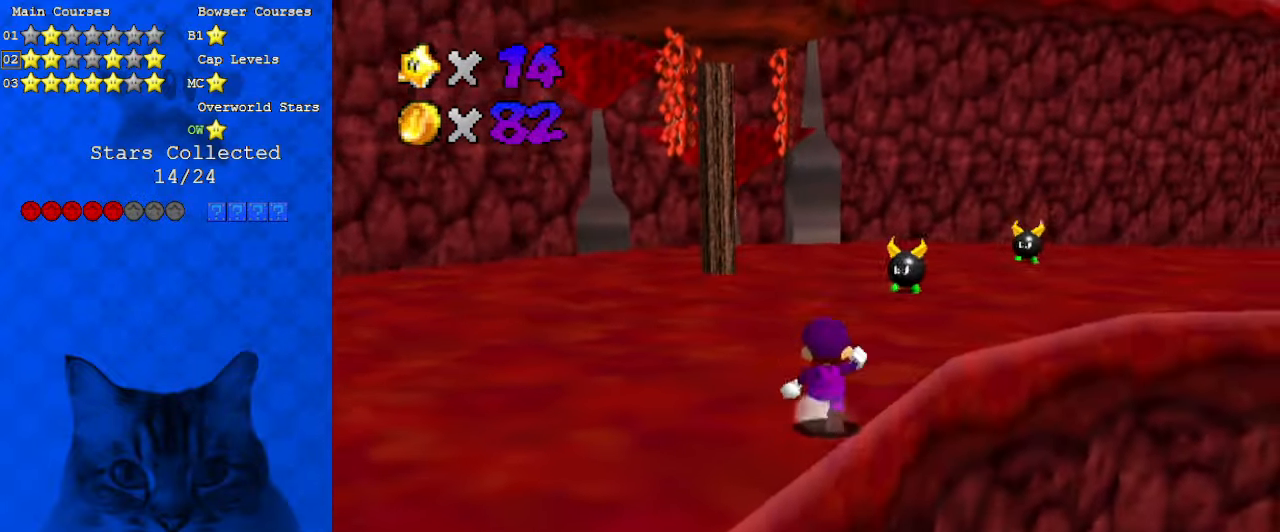
{"keys": ["a", "left", "s", "up"], "events": [[100, "left", "down"], [200, "shift", "down"], [366, "shift", "up"], [466, "a", "down"], [466, "s", "down"]]}
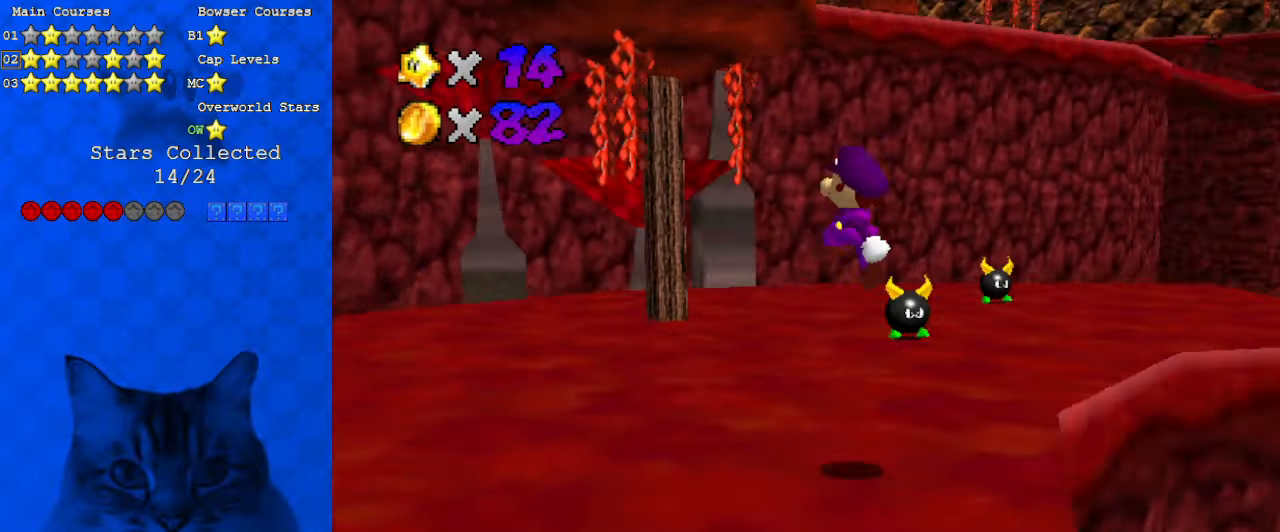
{"keys": ["ctrl", "left", "shift"], "events": [[100, "a", "up"], [100, "s", "up"], [233, "ctrl", "down"], [233, "up", "up"], [333, "ctrl", "up"], [400, "shift", "down"], [433, "ctrl", "down"]]}
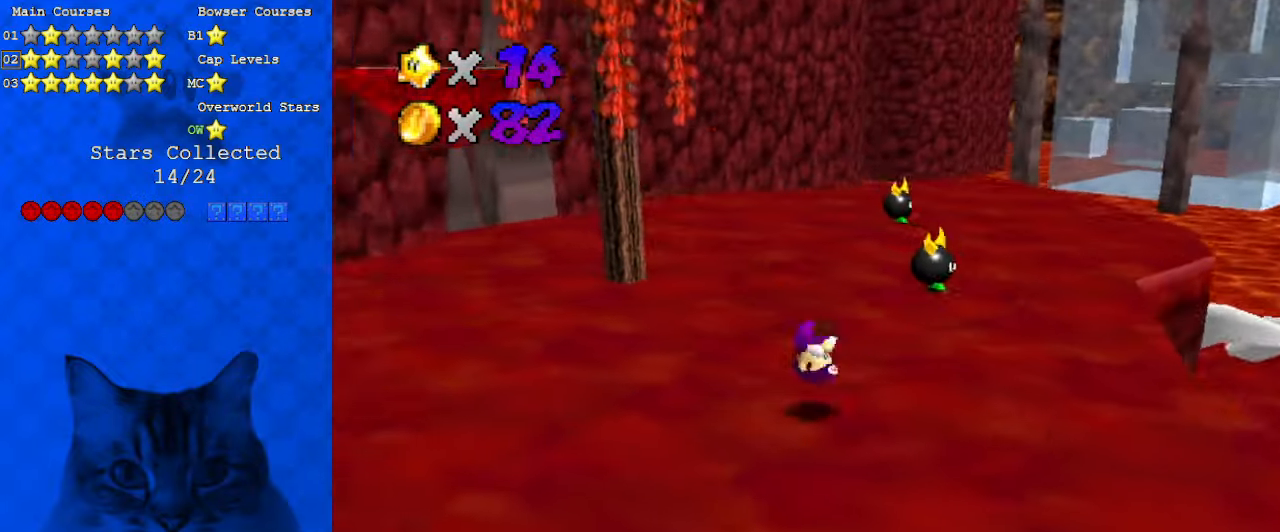
{"keys": ["left", "up"], "events": [[100, "ctrl", "up"], [100, "shift", "up"], [266, "up", "down"]]}
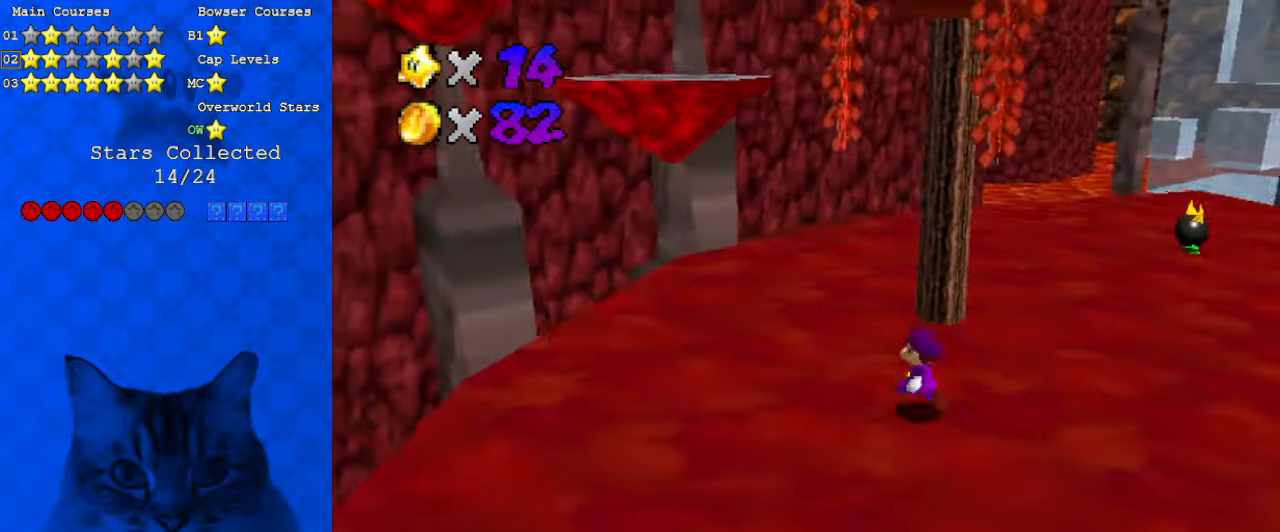
{"keys": ["right", "up"], "events": [[366, "left", "up"], [366, "shift", "down"], [433, "shift", "up"], [500, "right", "down"]]}
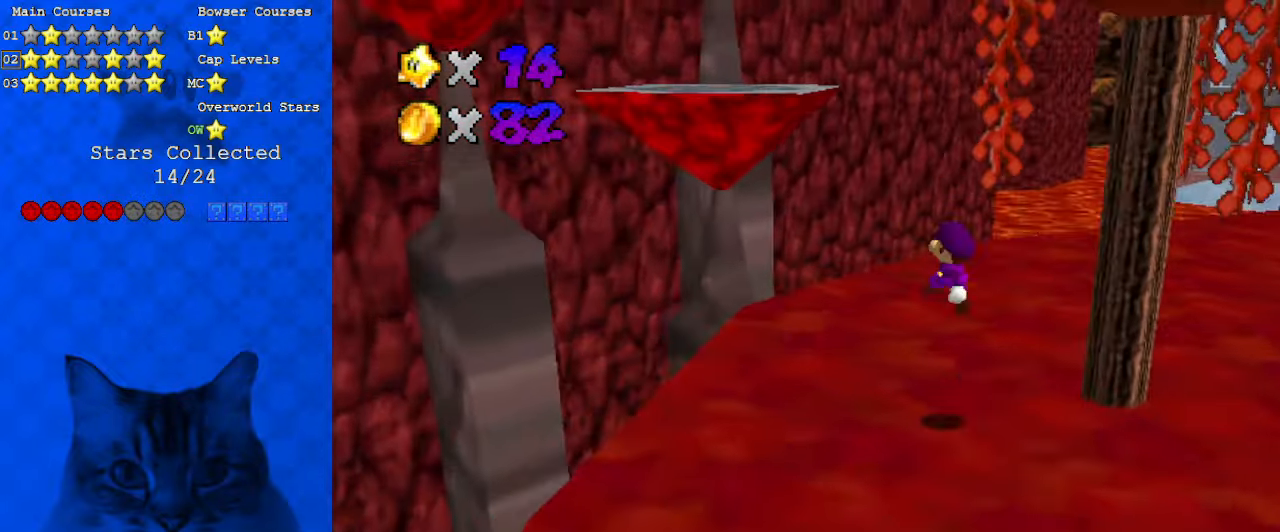
{"keys": ["left"], "events": [[33, "up", "up"], [100, "a", "down"], [233, "a", "up"], [266, "up", "down"], [333, "right", "up"], [366, "left", "down"], [466, "shift", "down"], [500, "shift", "up"], [500, "up", "up"]]}
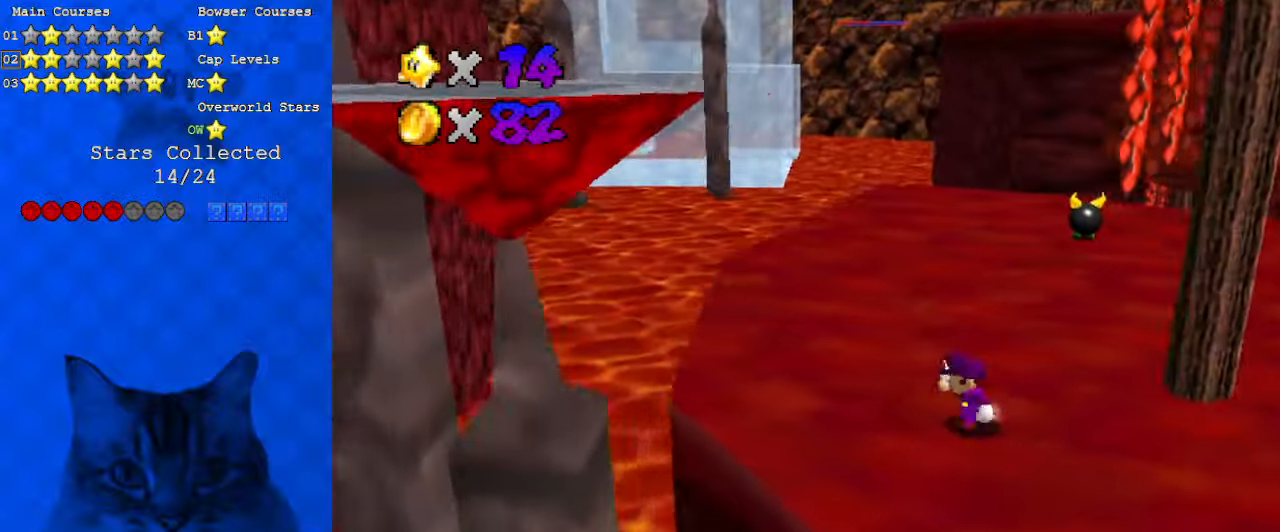
{"keys": ["d", "left", "up"], "events": [[133, "up", "down"], [433, "up", "up"], [500, "d", "down"], [500, "up", "down"]]}
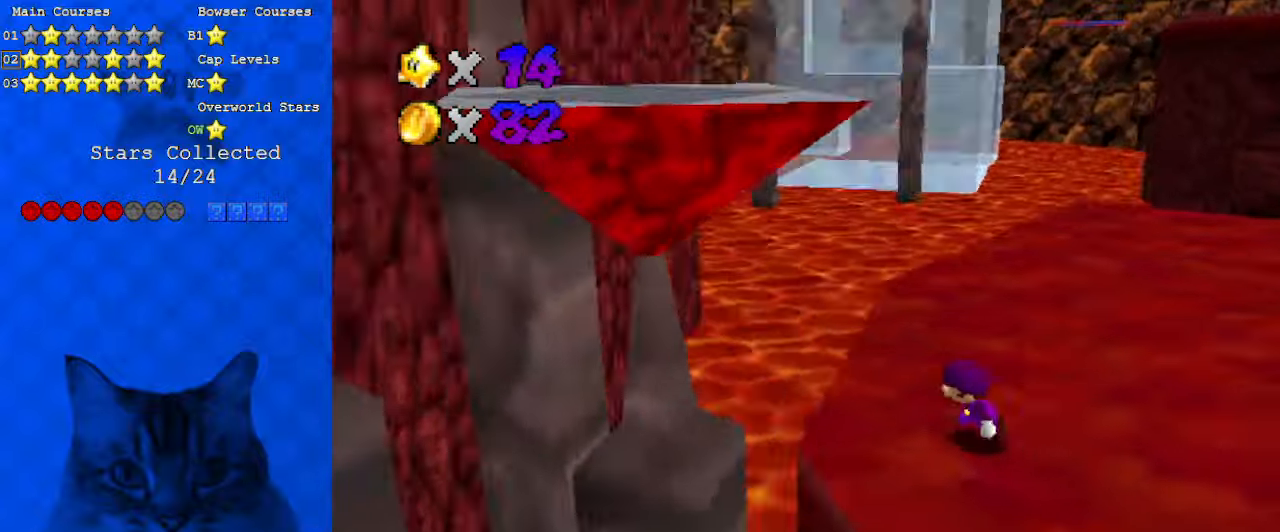
{"keys": ["left", "right"], "events": [[100, "up", "up"], [166, "d", "up"], [166, "left", "up"], [166, "right", "down"], [300, "down", "down"], [433, "down", "up"], [466, "left", "down"]]}
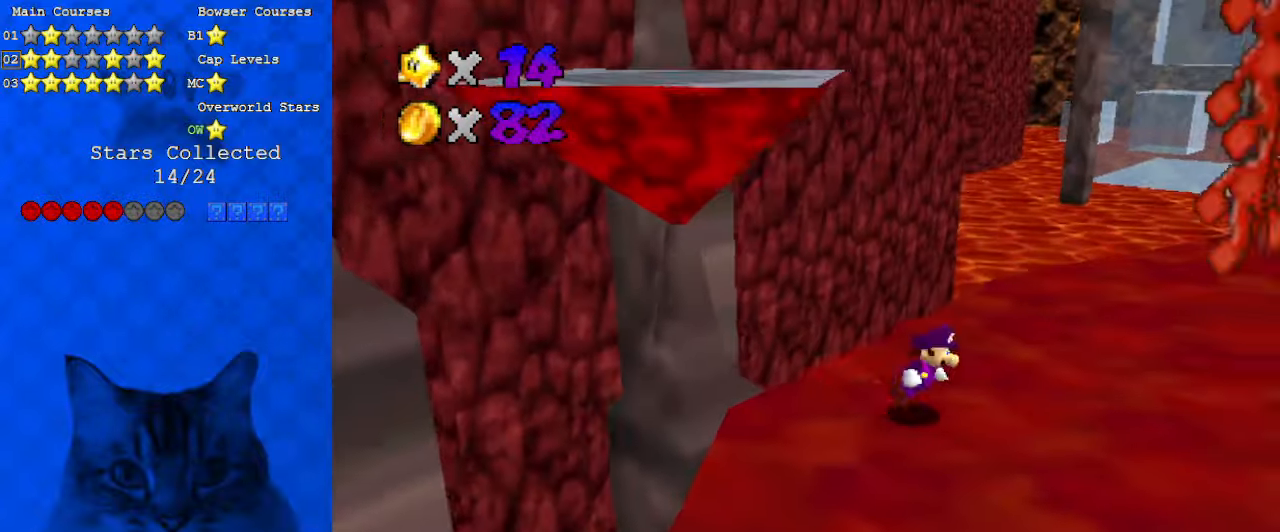
{"keys": ["d", "left", "up"], "events": [[33, "right", "up"], [33, "shift", "down"], [33, "up", "down"], [266, "d", "down"], [400, "d", "up"], [466, "d", "down"], [466, "shift", "up"]]}
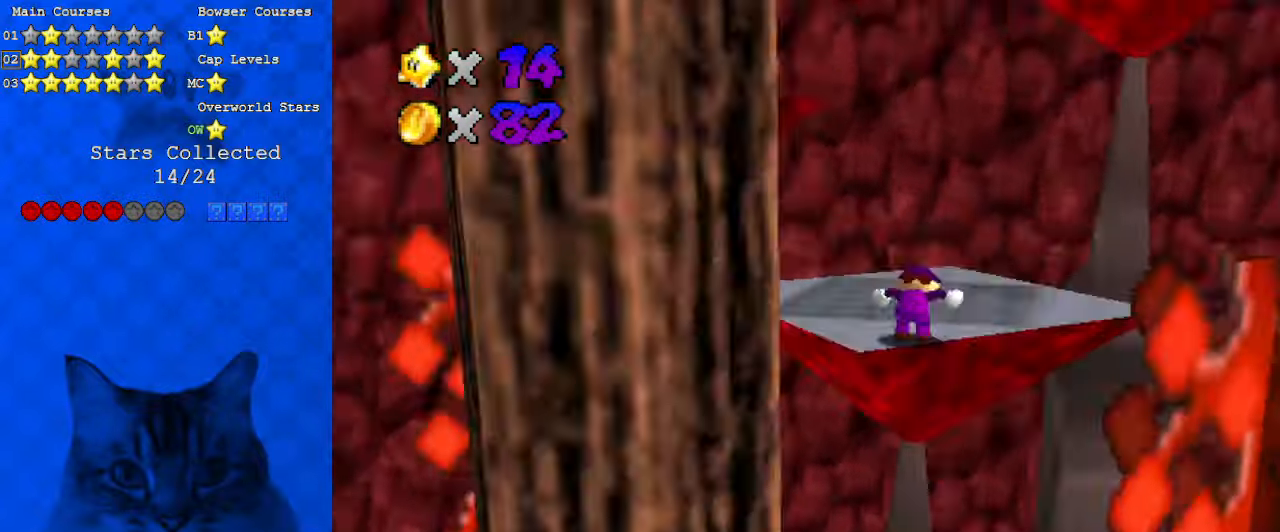
{"keys": ["right"], "events": [[66, "d", "up"], [133, "left", "up"], [166, "d", "down"], [266, "right", "down"], [300, "d", "up"], [433, "up", "up"]]}
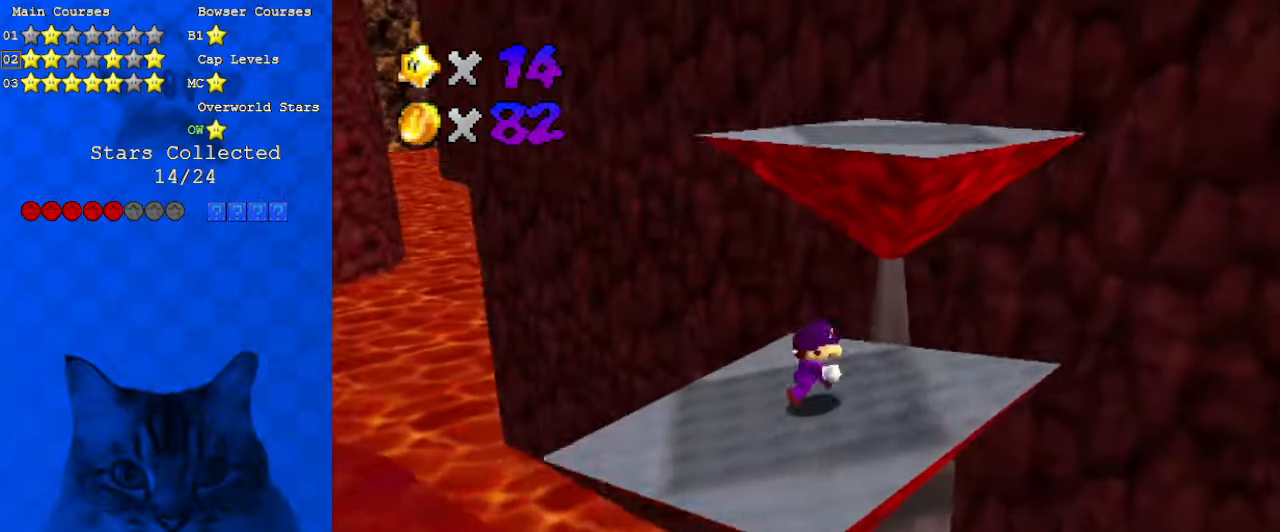
{"keys": ["up"], "events": [[166, "left", "down"], [166, "right", "up"], [466, "up", "down"], [500, "left", "up"]]}
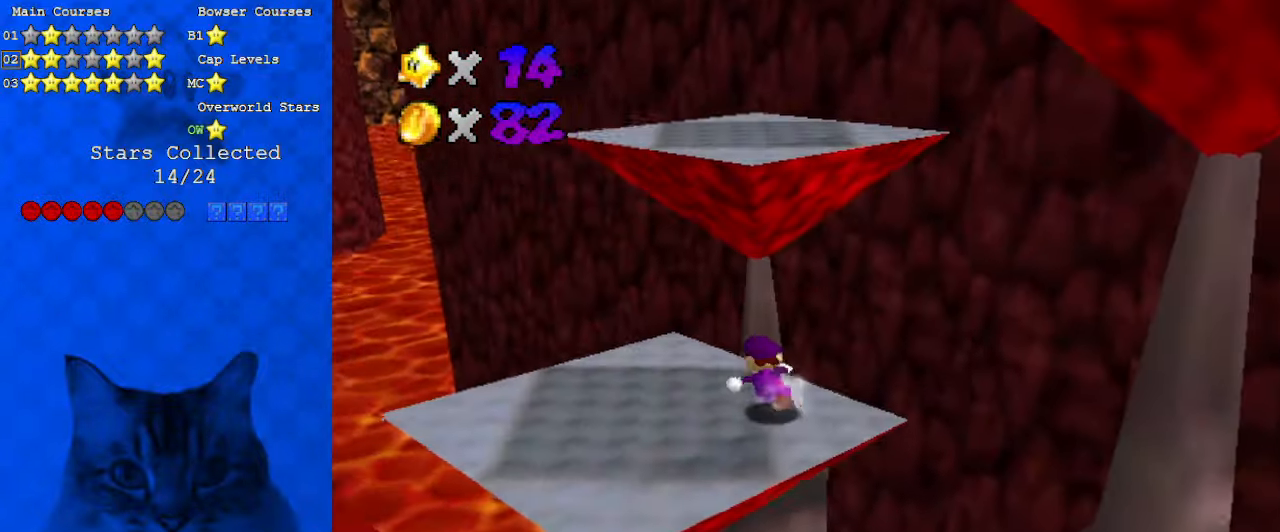
{"keys": ["left"], "events": [[33, "shift", "down"], [133, "a", "down"], [266, "a", "up"], [366, "left", "down"], [400, "a", "down"], [400, "up", "up"], [466, "shift", "up"], [500, "a", "up"]]}
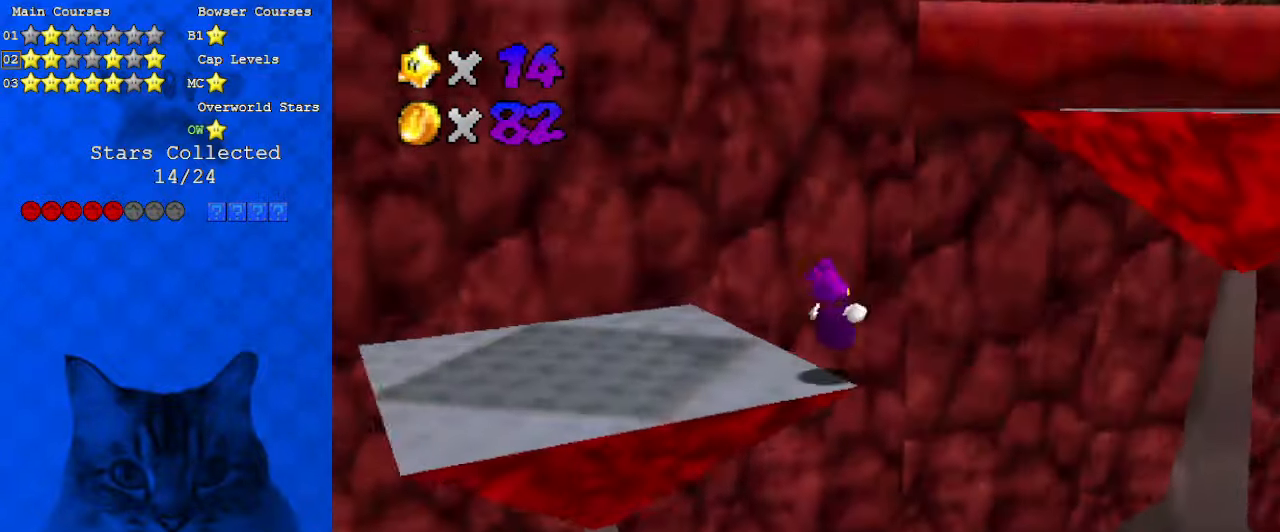
{"keys": ["right"], "events": [[66, "a", "down"], [100, "left", "up"], [200, "a", "up"], [233, "left", "down"], [300, "right", "down"], [333, "left", "up"]]}
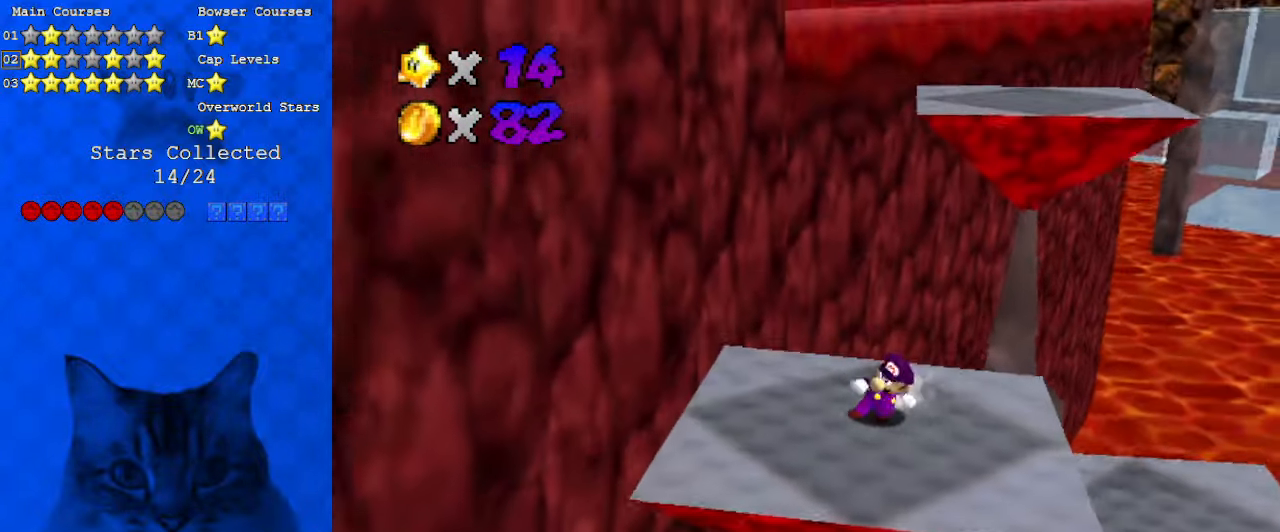
{"keys": ["down"], "events": [[100, "up", "down"], [233, "up", "up"], [300, "right", "up"], [400, "down", "down"]]}
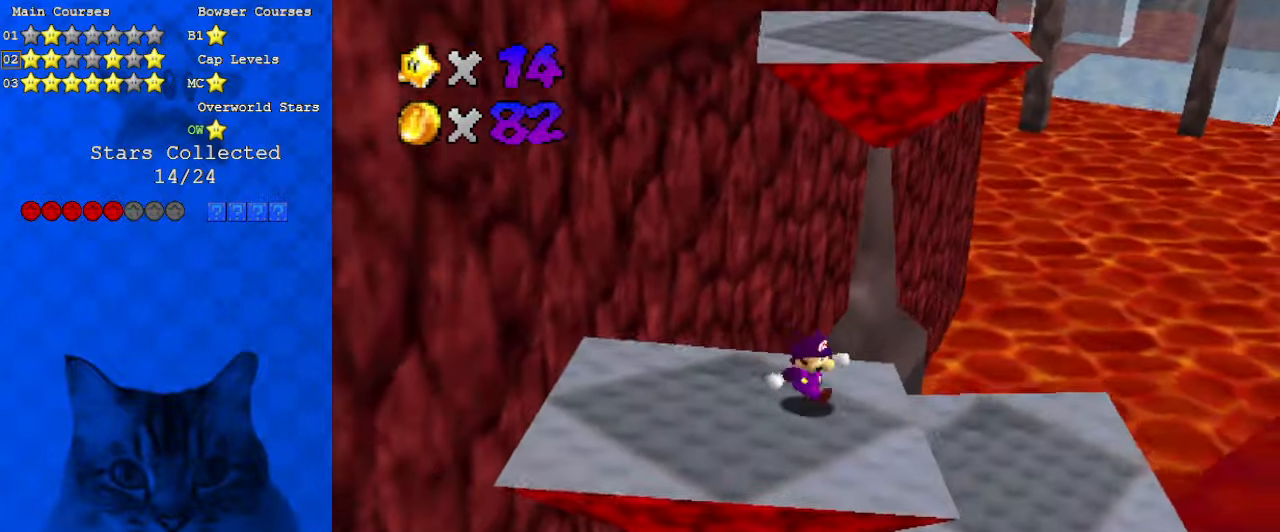
{"keys": ["down"], "events": [[200, "down", "up"], [433, "down", "down"]]}
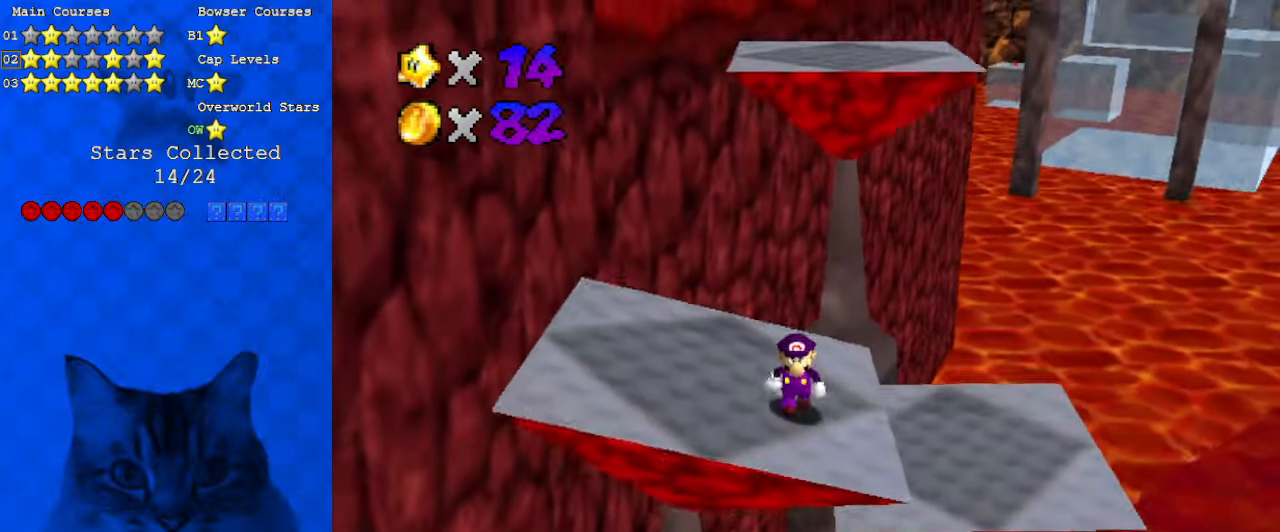
{"keys": ["down", "shift"], "events": [[33, "down", "up"], [233, "up", "down"], [300, "up", "up"], [366, "shift", "down"], [400, "down", "down"]]}